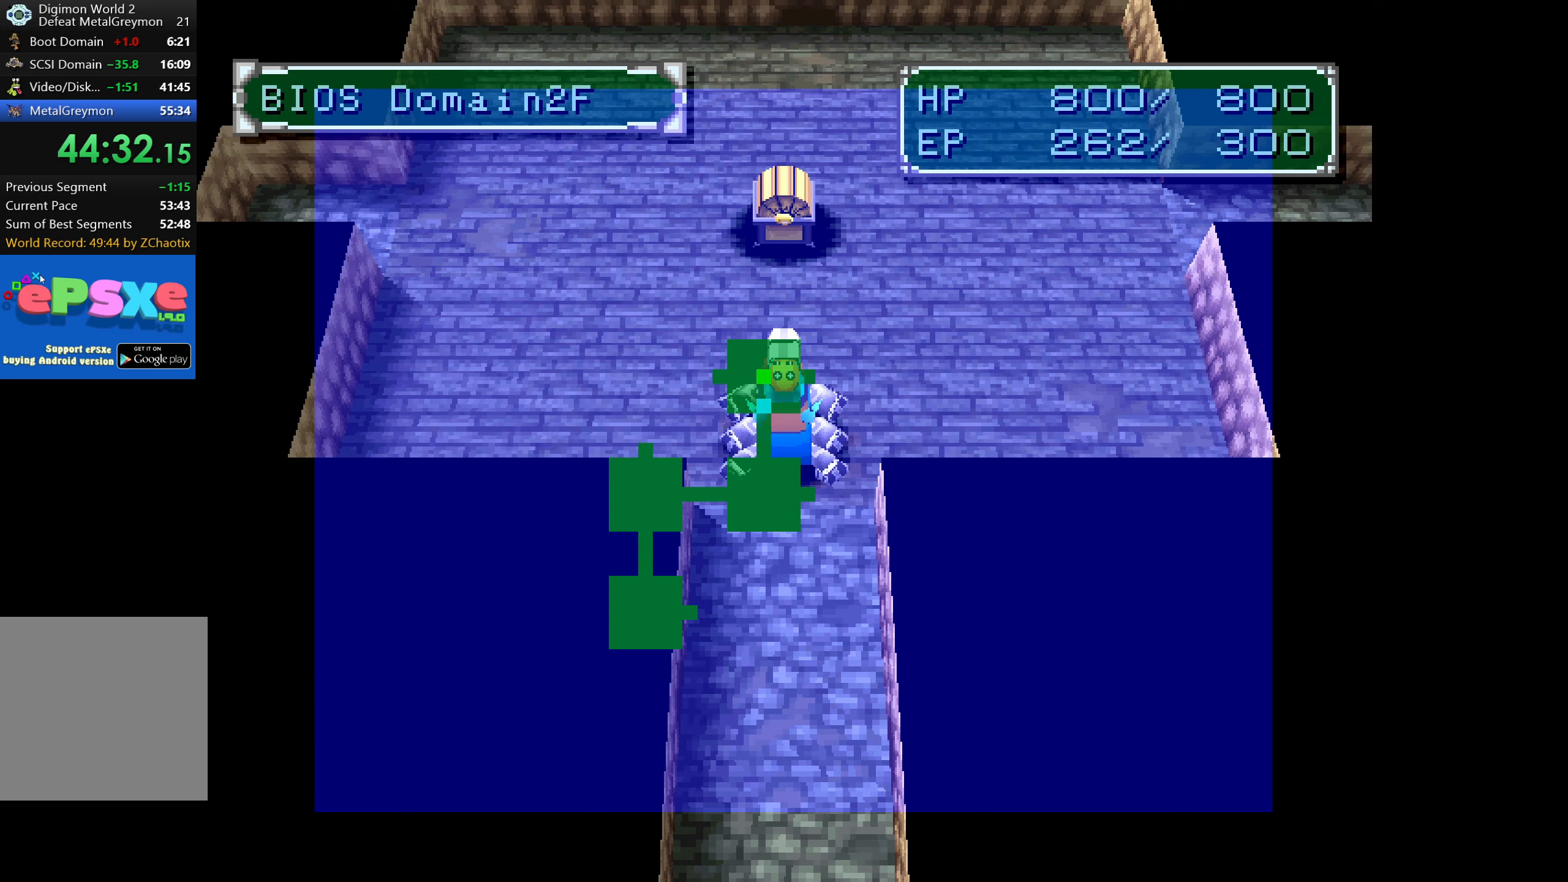
Gameplay with a controller (PlayStation layout); each line is a JSON object with the inputs held at the frame after it (dt_ms = milliseconds from this image to that frame). "button_events" lists button changes between this image and that frame as [ms after this image, input, new state], when the widget could be followed in between (sticks are given only as held states). Not read: L3 R3 left_stick right_stick.
{"dt_ms": 750, "buttons": ["CROSS"], "button_events": [[267, "CROSS", "down"], [350, "CROSS", "up"], [383, "DPAD_UP", "up"], [417, "CROSS", "down"], [500, "CROSS", "up"], [567, "CROSS", "down"], [617, "CROSS", "up"], [700, "CROSS", "down"]]}
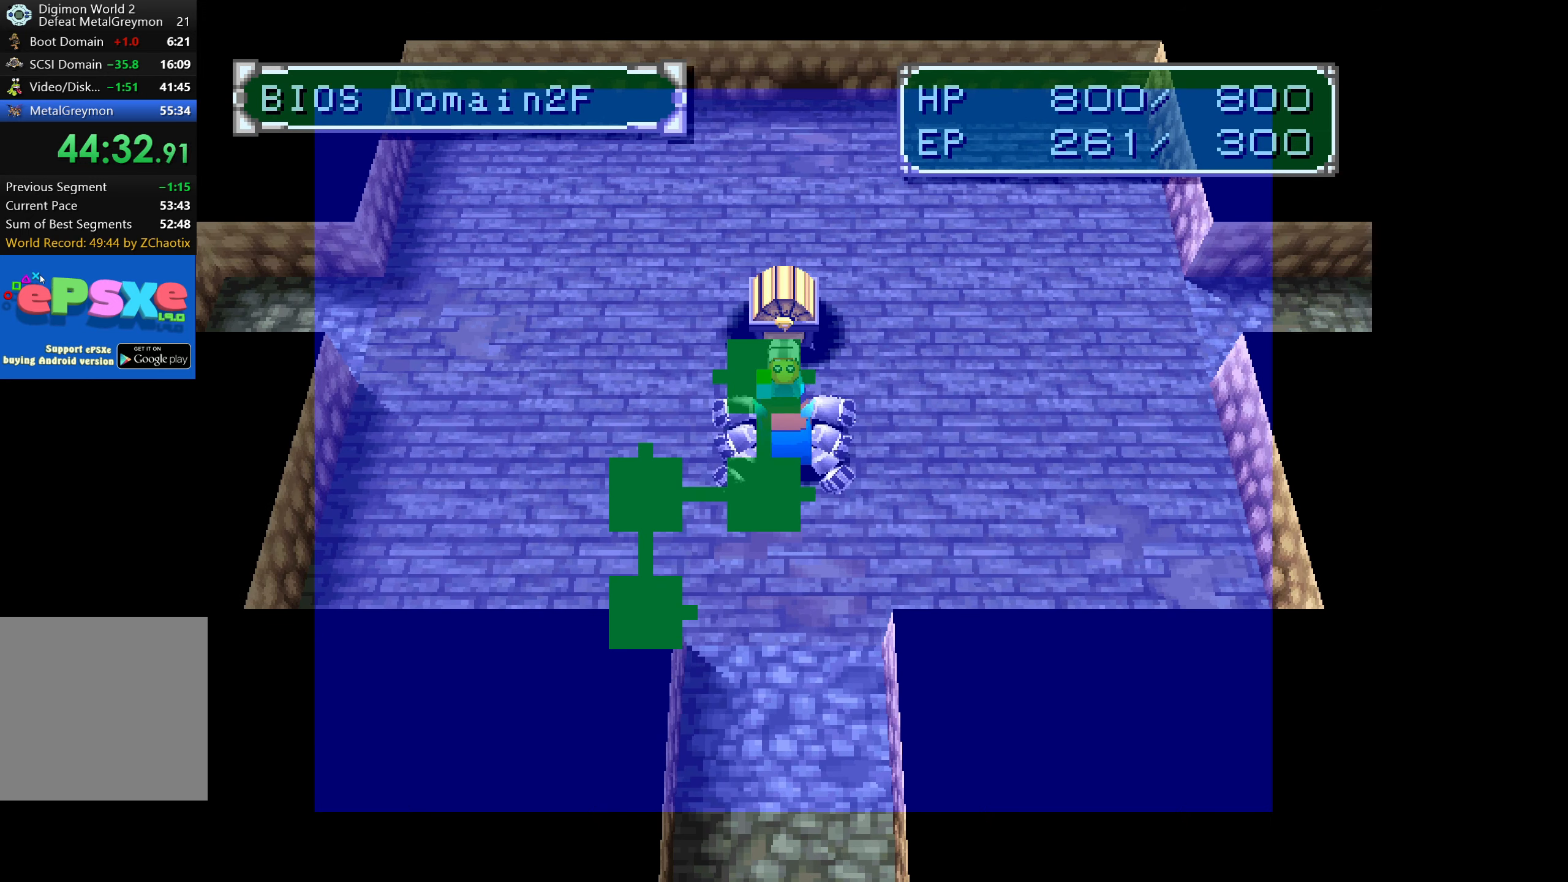
{"dt_ms": 500, "buttons": [], "button_events": [[17, "CROSS", "up"], [83, "CROSS", "down"], [167, "CROSS", "up"], [217, "CROSS", "down"], [300, "CROSS", "up"], [367, "CROSS", "down"], [450, "CROSS", "up"]]}
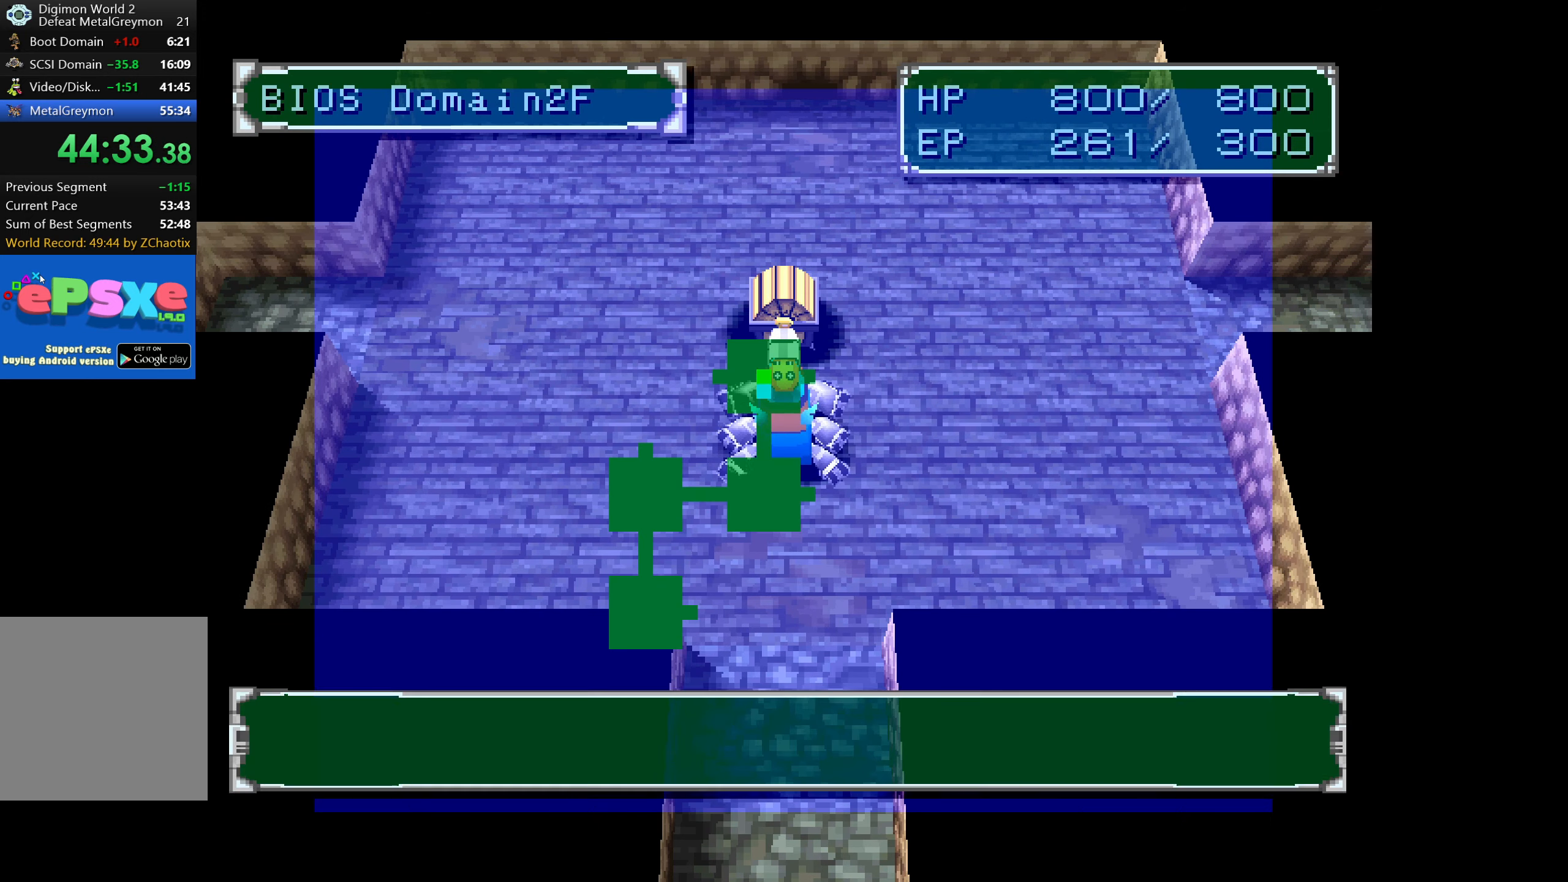
{"dt_ms": 500, "buttons": ["CROSS"], "button_events": [[17, "CROSS", "down"], [83, "CROSS", "up"], [150, "CROSS", "down"], [233, "CROSS", "up"], [300, "CROSS", "down"], [383, "CROSS", "up"], [433, "CROSS", "down"]]}
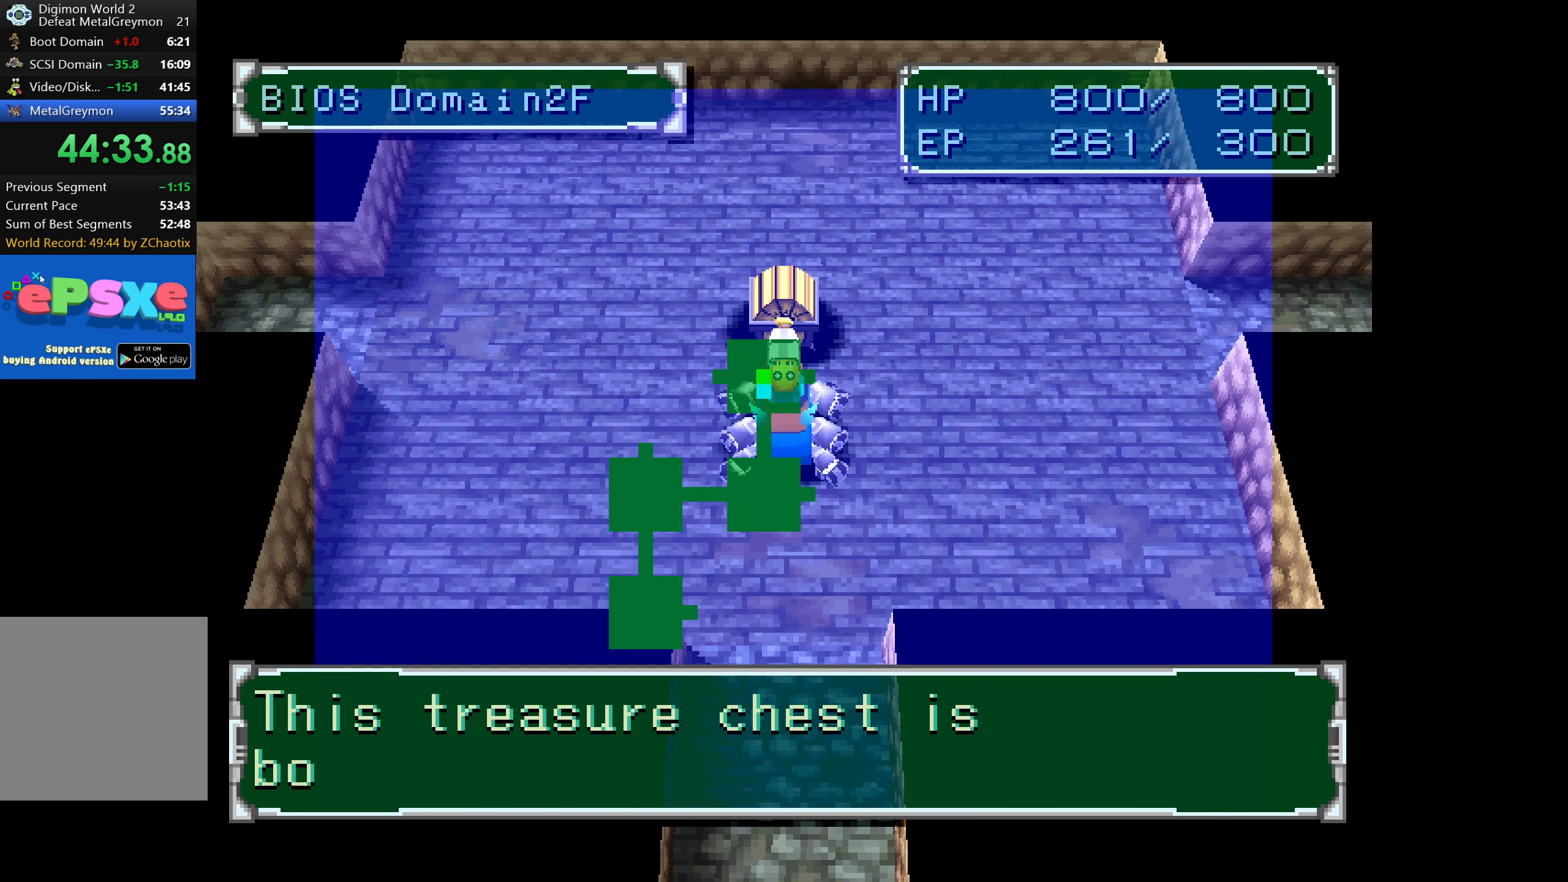
{"dt_ms": 500, "buttons": ["CROSS"], "button_events": [[17, "CROSS", "up"], [83, "CROSS", "down"], [167, "CROSS", "up"], [217, "CROSS", "down"], [300, "CROSS", "up"], [350, "CROSS", "down"], [433, "CROSS", "up"], [483, "CROSS", "down"]]}
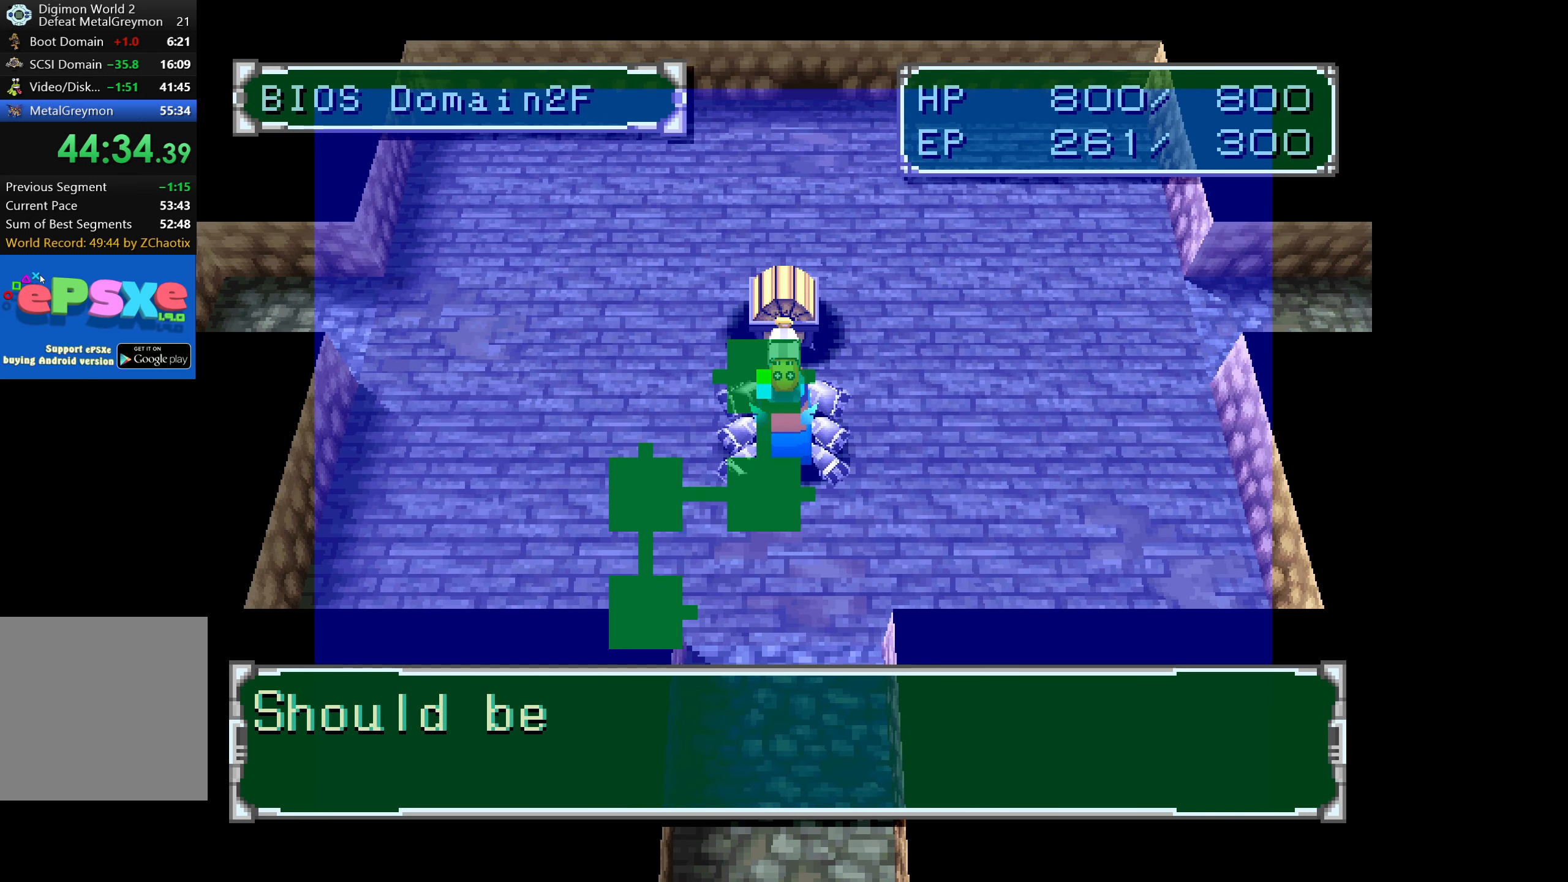
{"dt_ms": 500, "buttons": [], "button_events": [[67, "CROSS", "up"], [133, "CROSS", "down"], [200, "CROSS", "up"], [267, "CROSS", "down"], [333, "CROSS", "up"], [417, "CROSS", "down"], [500, "CROSS", "up"]]}
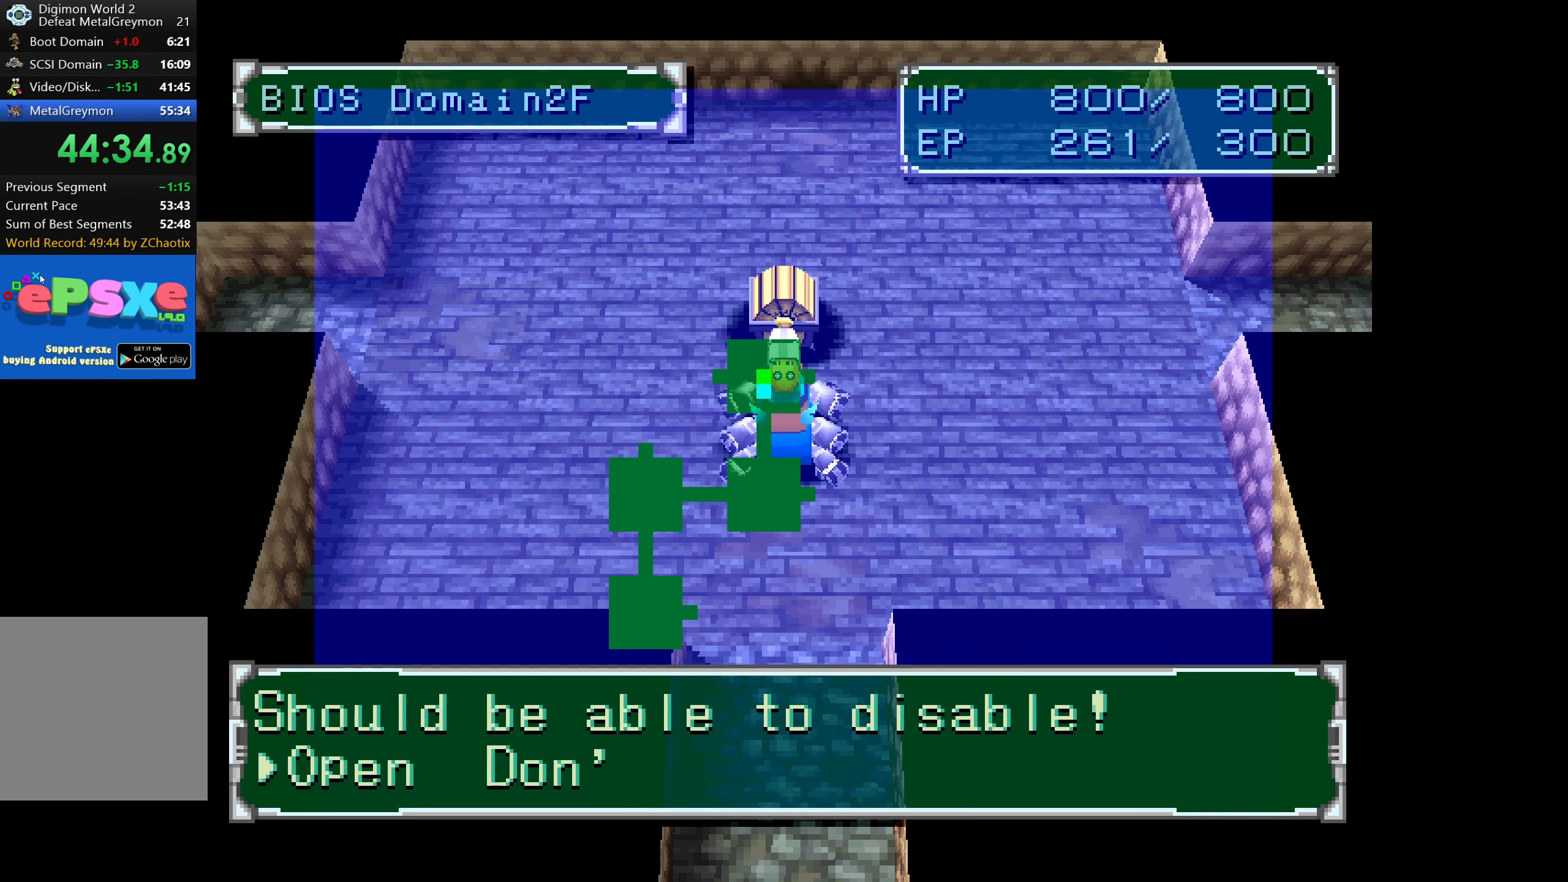
{"dt_ms": 500, "buttons": ["CROSS"], "button_events": [[67, "CROSS", "down"], [133, "CROSS", "up"], [217, "CROSS", "down"], [283, "CROSS", "up"], [350, "CROSS", "down"], [433, "CROSS", "up"], [500, "CROSS", "down"]]}
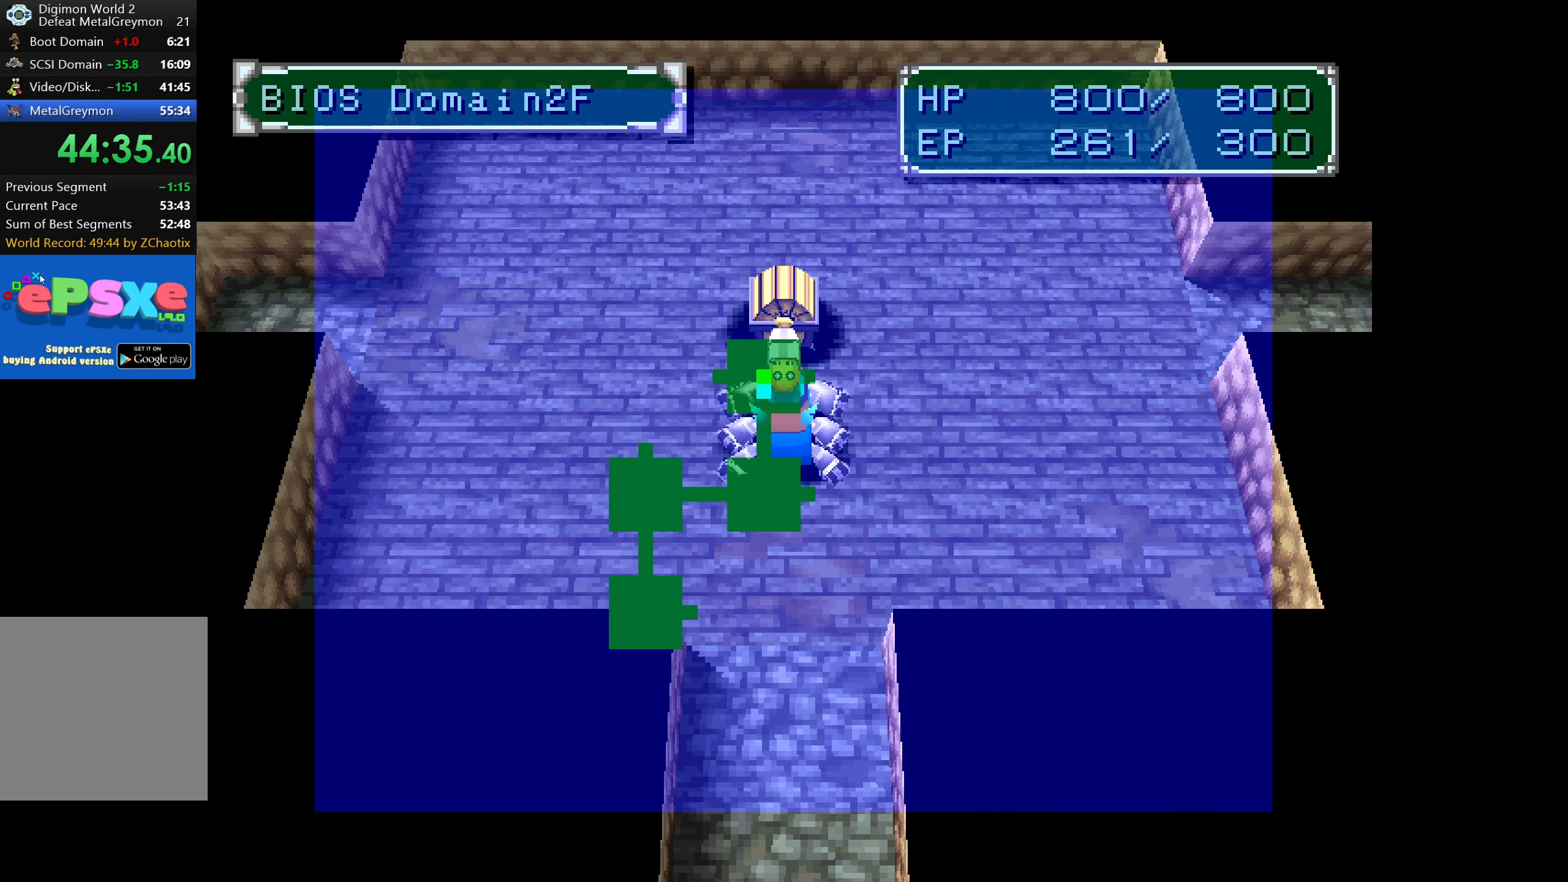
{"dt_ms": 500, "buttons": [], "button_events": [[83, "CROSS", "up"], [150, "CROSS", "down"], [233, "CROSS", "up"]]}
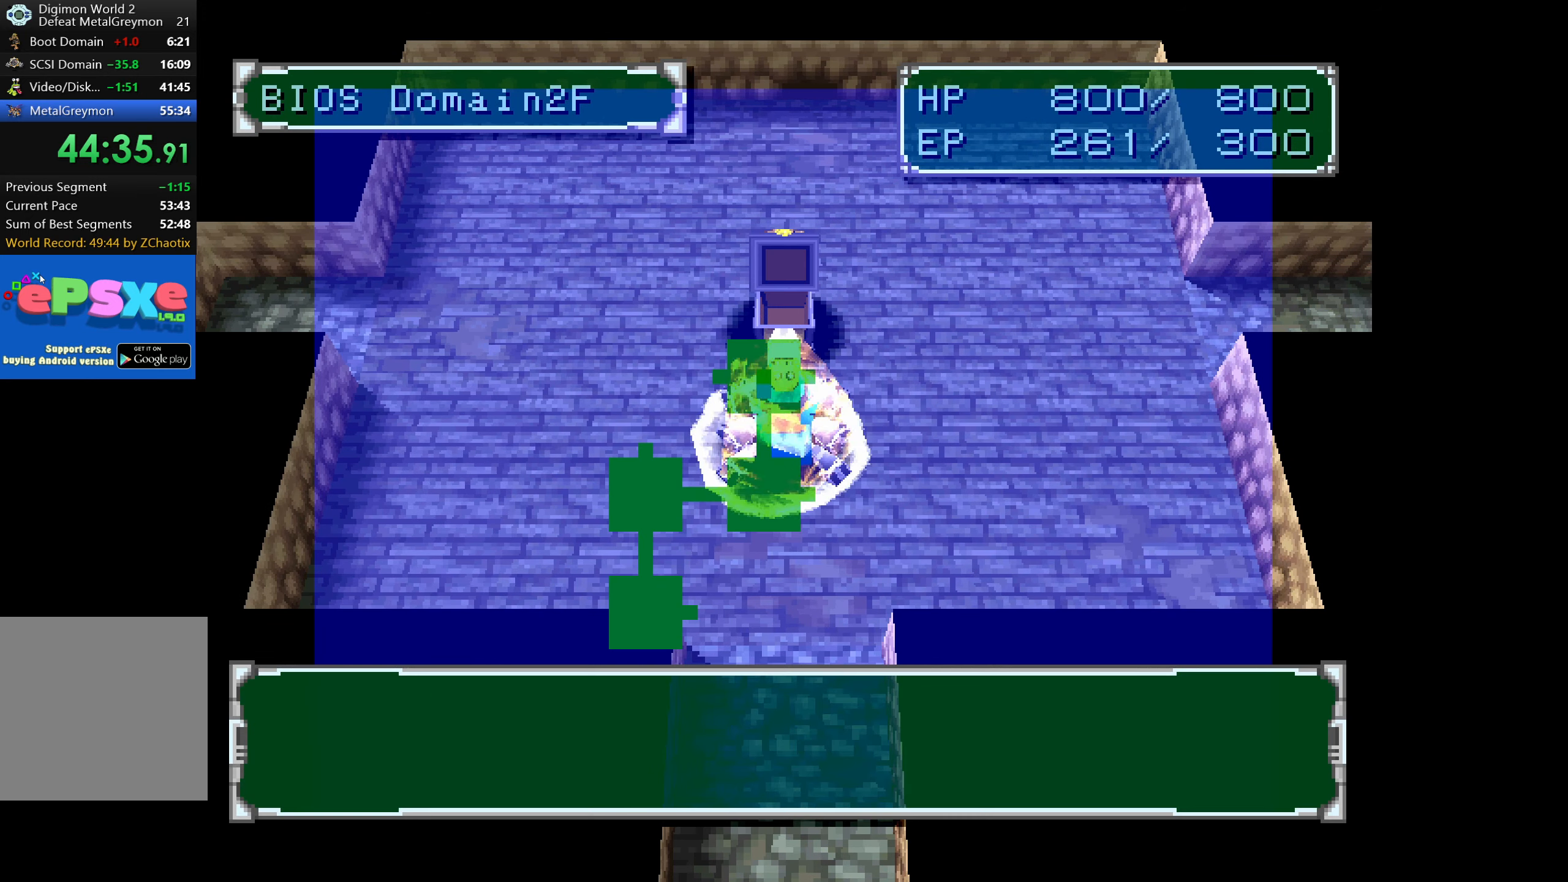
{"dt_ms": 500, "buttons": ["CROSS"], "button_events": [[317, "CROSS", "down"], [400, "CROSS", "up"], [483, "CROSS", "down"]]}
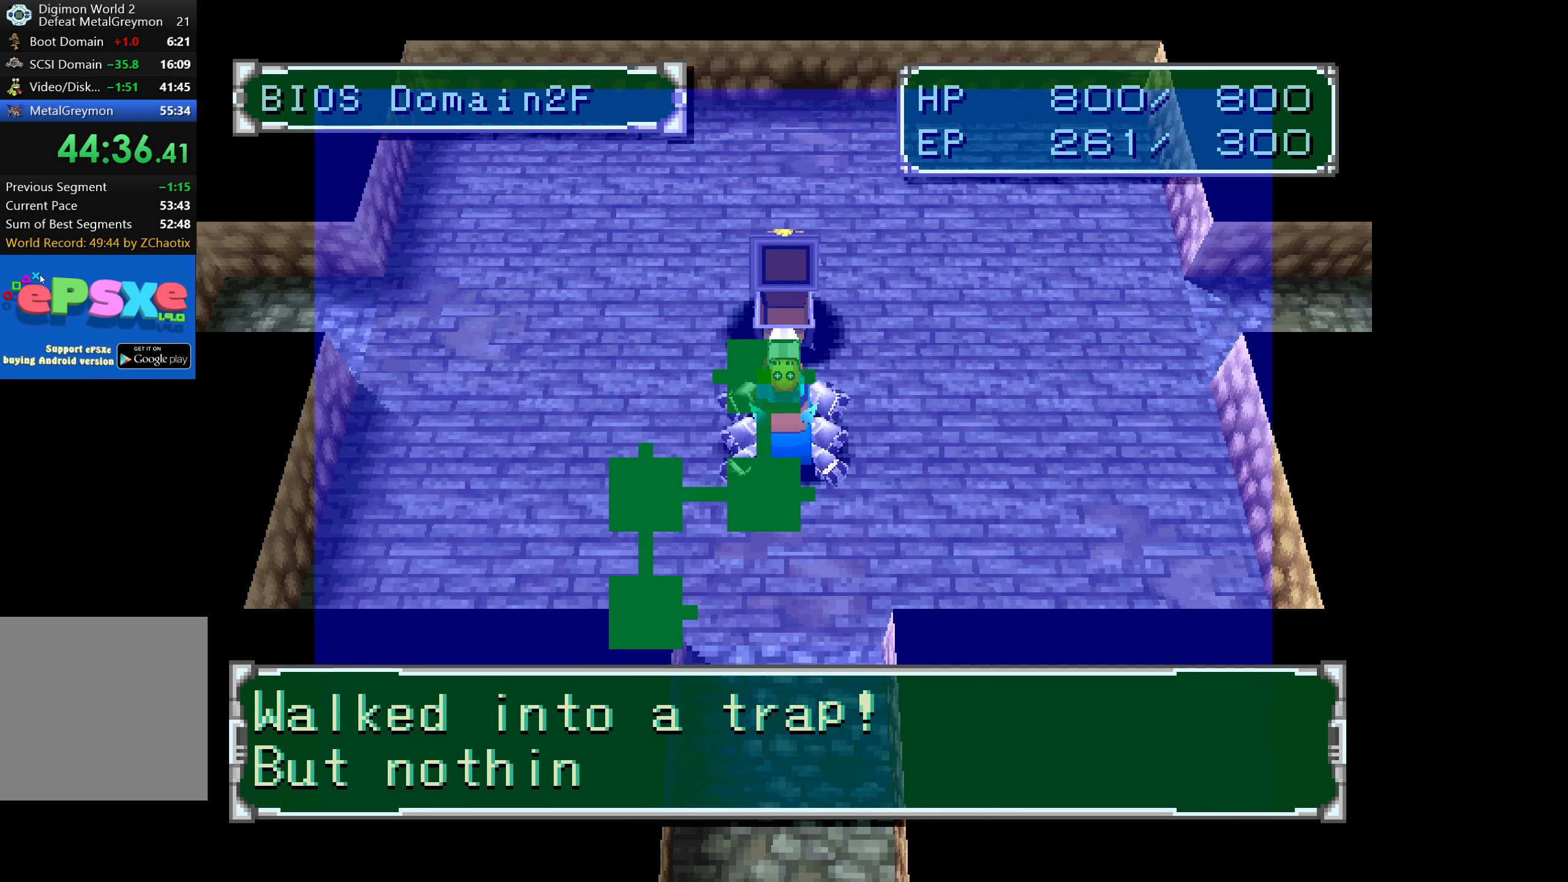
{"dt_ms": 500, "buttons": ["CROSS"], "button_events": [[50, "CROSS", "up"], [117, "CROSS", "down"], [200, "CROSS", "up"], [283, "CROSS", "down"], [350, "CROSS", "up"], [433, "CROSS", "down"]]}